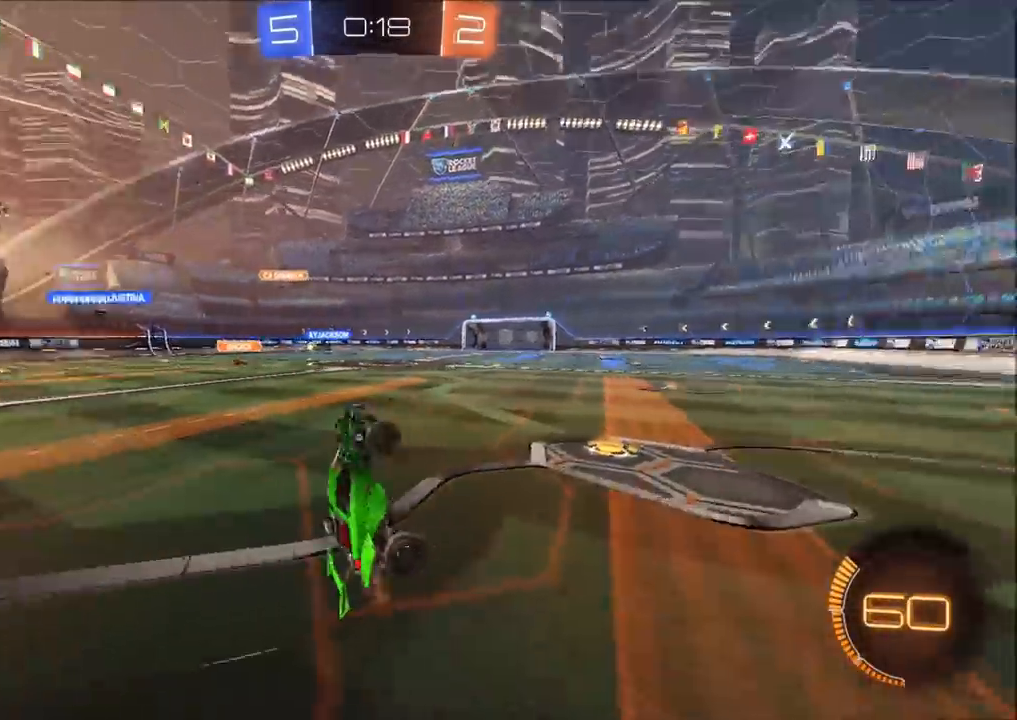
Gameplay with a controller (PlayStation layout); each line is a JSON object with the inputs held at the frame after it. "events" lists button and stick changes between this image and that frame as [ms after this image, input, new state], when the widget could be followed in between.
{"buttons": ["R2"], "left_stick": "center", "right_stick": "center", "events": [[100, "TRIANGLE", "up"], [350, "TRIANGLE", "down"], [467, "TRIANGLE", "up"]]}
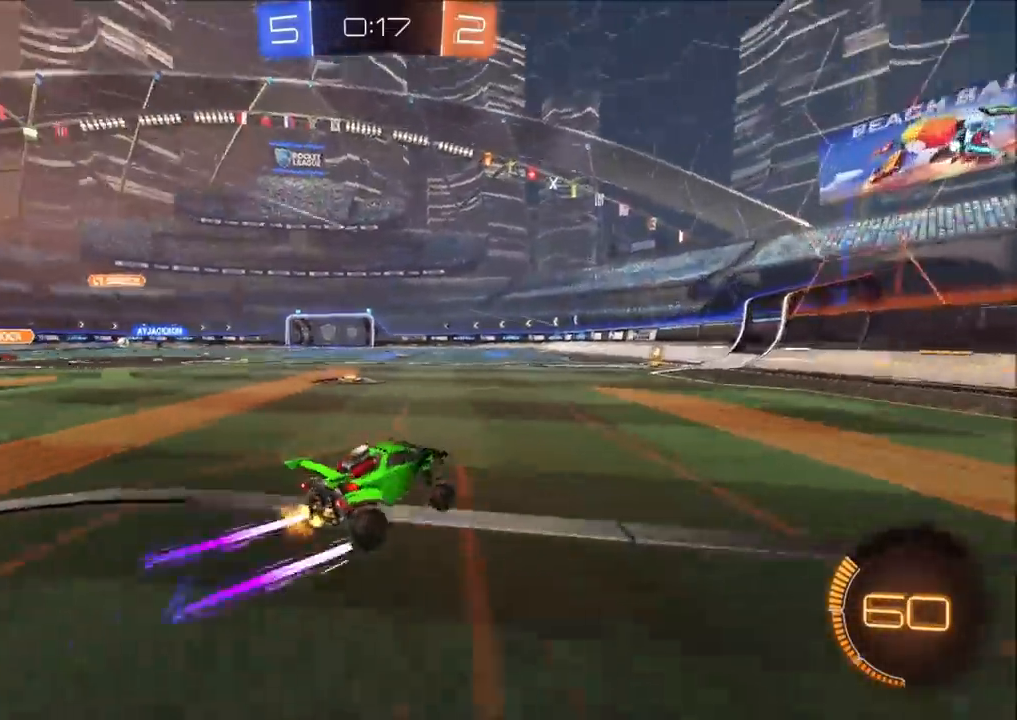
{"buttons": ["R2"], "left_stick": "center", "right_stick": "center", "events": [[133, "CIRCLE", "down"], [267, "CIRCLE", "up"], [433, "left_stick", "left"], [500, "left_stick", "center"]]}
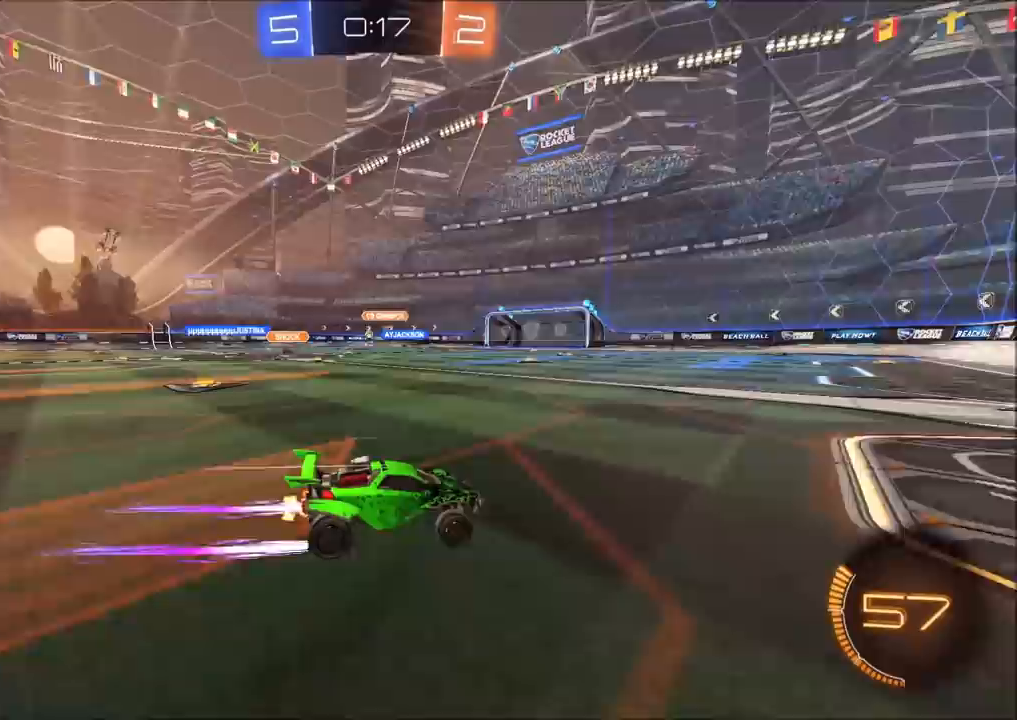
{"buttons": ["CIRCLE", "L1", "R2"], "left_stick": "left", "right_stick": "center", "events": [[233, "left_stick", "left"], [367, "CIRCLE", "down"], [417, "L1", "down"]]}
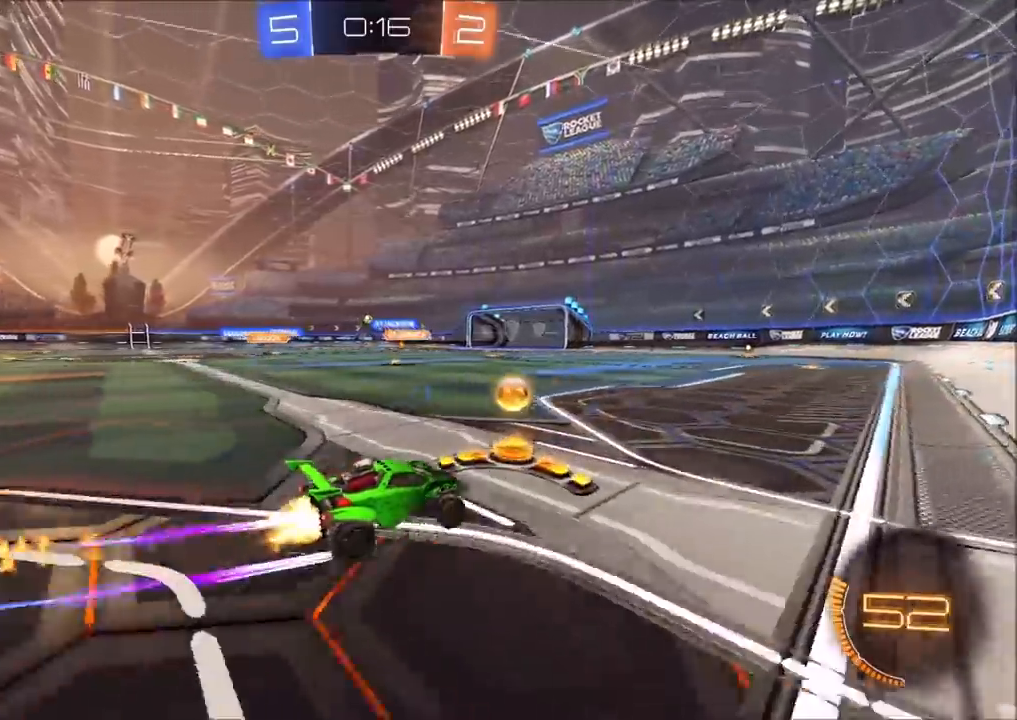
{"buttons": ["R2"], "left_stick": "left", "right_stick": "center", "events": [[17, "L1", "up"], [217, "CIRCLE", "up"]]}
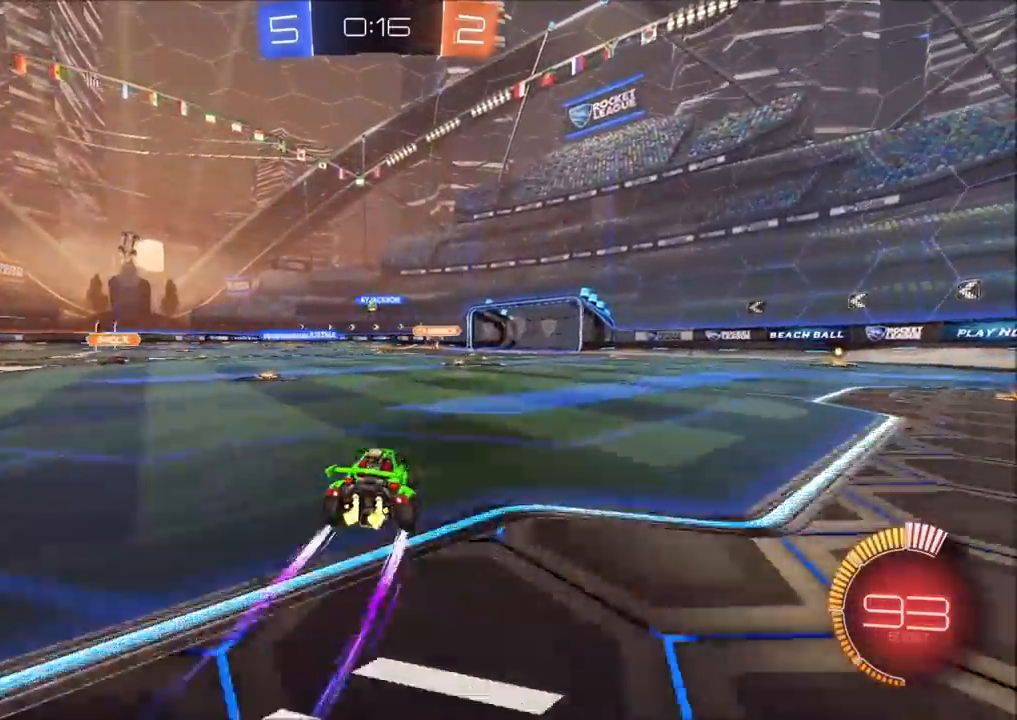
{"buttons": ["R2"], "left_stick": "center", "right_stick": "center", "events": [[50, "left_stick", "center"]]}
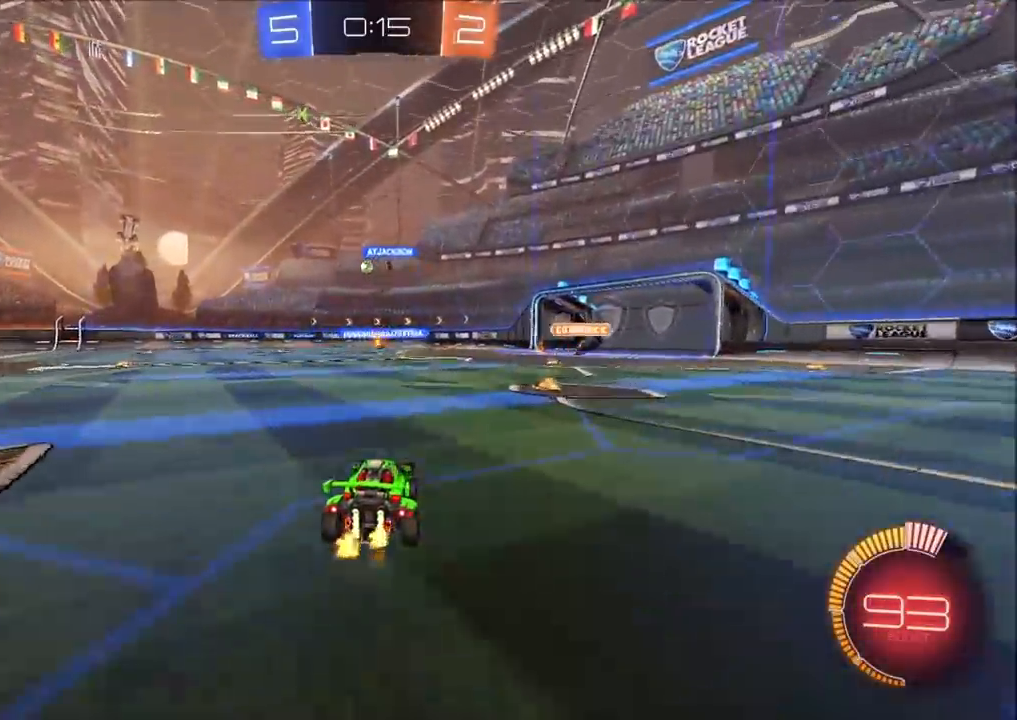
{"buttons": ["R2"], "left_stick": "left", "right_stick": "center", "events": [[17, "left_stick", "left"], [150, "left_stick", "center"], [467, "left_stick", "left"]]}
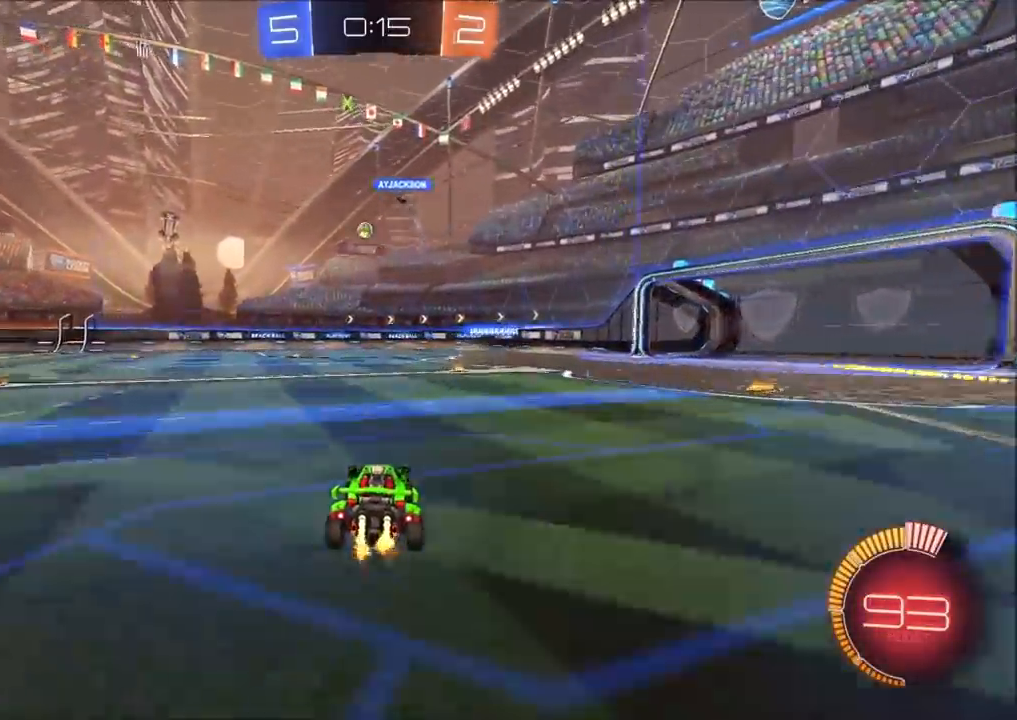
{"buttons": ["R2"], "left_stick": "left", "right_stick": "center", "events": [[133, "left_stick", "center"], [217, "left_stick", "left"], [367, "left_stick", "center"], [467, "left_stick", "left"]]}
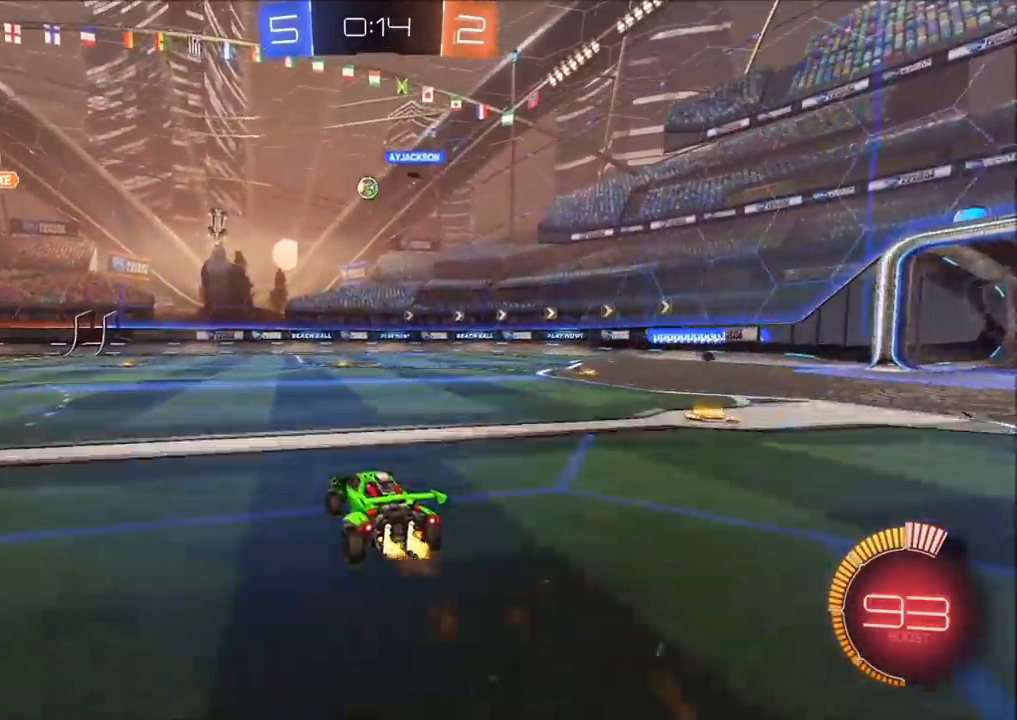
{"buttons": ["R2"], "left_stick": "left", "right_stick": "center", "events": [[100, "left_stick", "center"], [200, "left_stick", "left"], [400, "L1", "down"], [483, "L1", "up"]]}
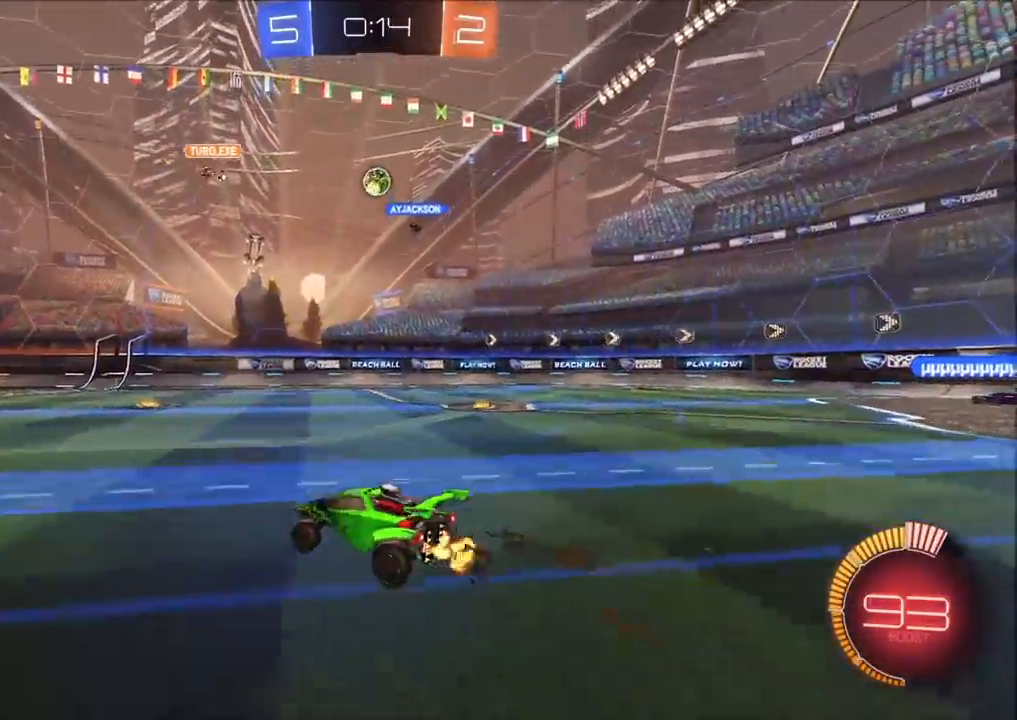
{"buttons": ["R2"], "left_stick": "left", "right_stick": "center", "events": [[233, "L1", "down"], [333, "L1", "up"]]}
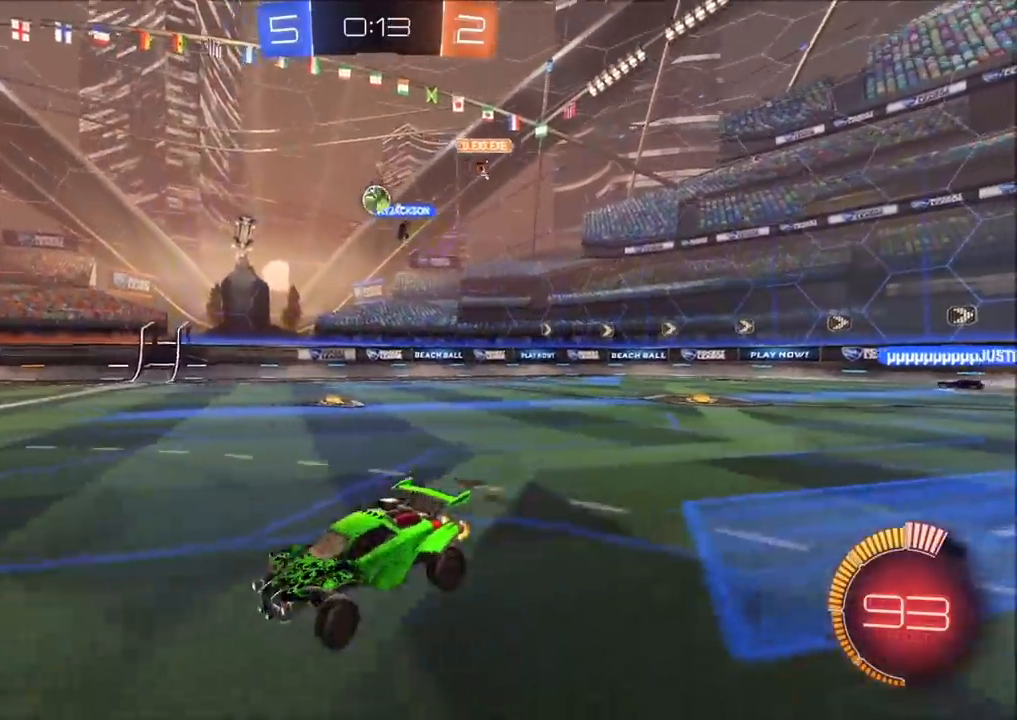
{"buttons": ["R2"], "left_stick": "center", "right_stick": "center", "events": [[267, "left_stick", "center"]]}
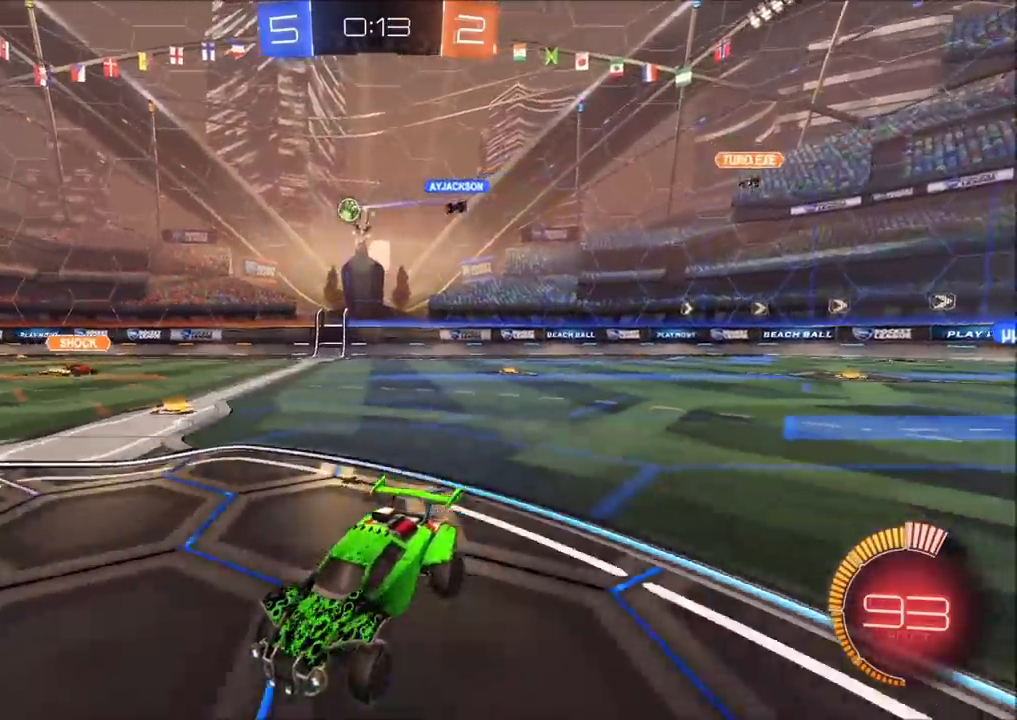
{"buttons": ["CROSS", "L1", "R2"], "left_stick": "up-left", "right_stick": "center", "events": [[200, "left_stick", "up-right"], [367, "CROSS", "down"], [383, "L1", "down"], [383, "left_stick", "up-left"], [400, "CROSS", "up"], [467, "CROSS", "down"]]}
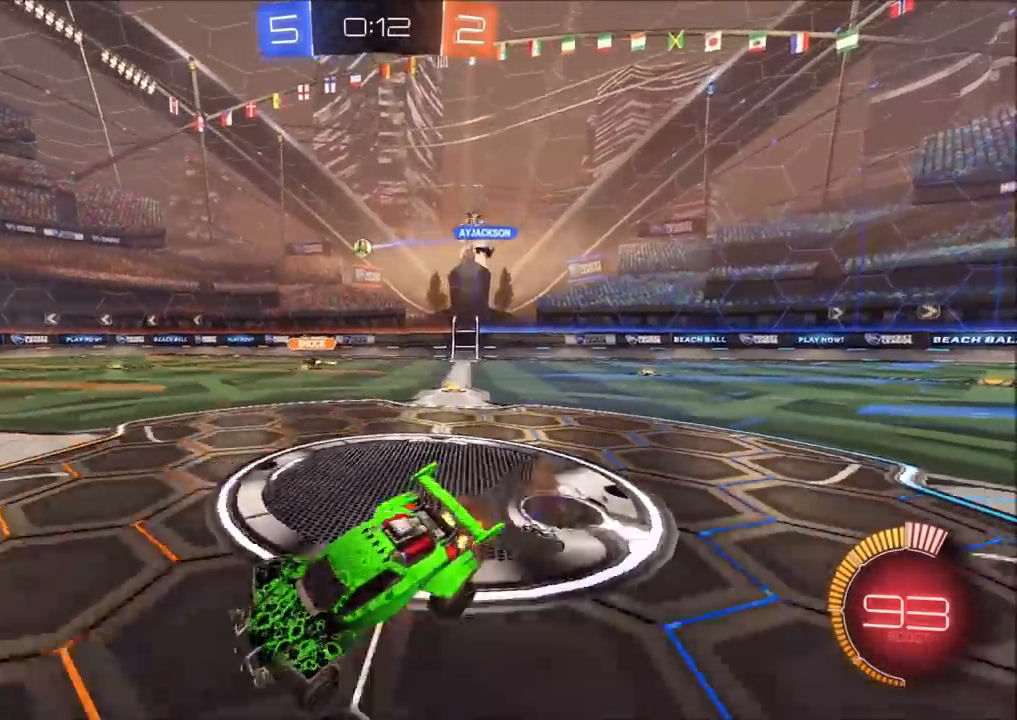
{"buttons": ["TRIANGLE", "R2"], "left_stick": "center", "right_stick": "center", "events": [[100, "CIRCLE", "down"], [117, "CROSS", "up"], [150, "CIRCLE", "up"], [150, "TRIANGLE", "down"], [250, "L1", "up"], [267, "left_stick", "center"], [283, "TRIANGLE", "up"], [417, "TRIANGLE", "down"]]}
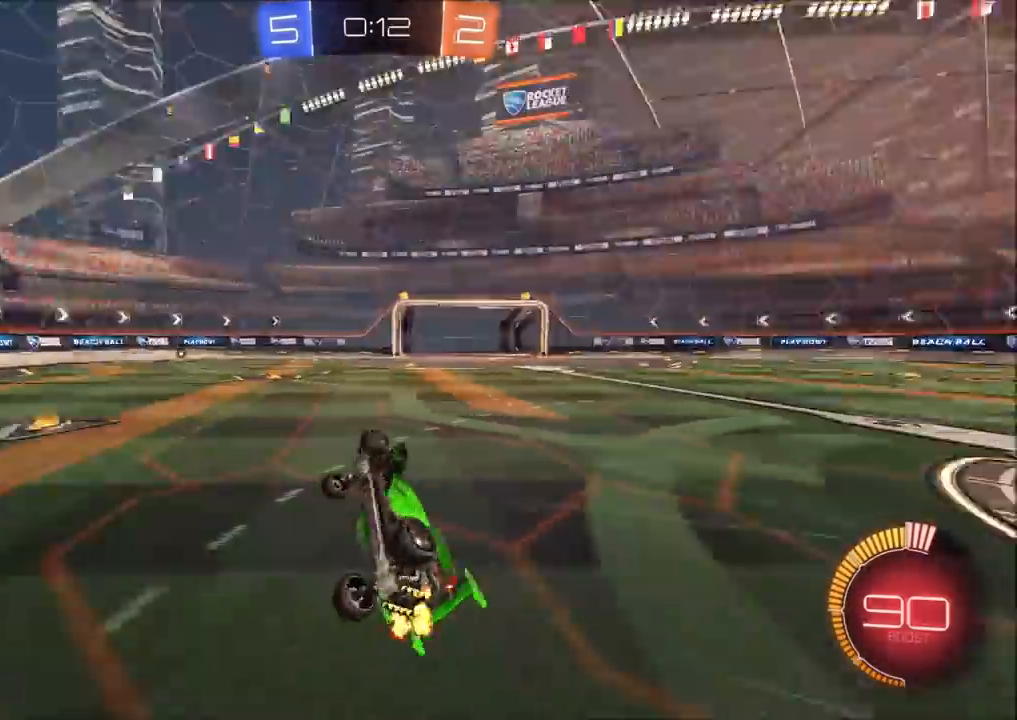
{"buttons": ["R2"], "left_stick": "right", "right_stick": "center", "events": [[17, "TRIANGLE", "up"], [350, "left_stick", "right"]]}
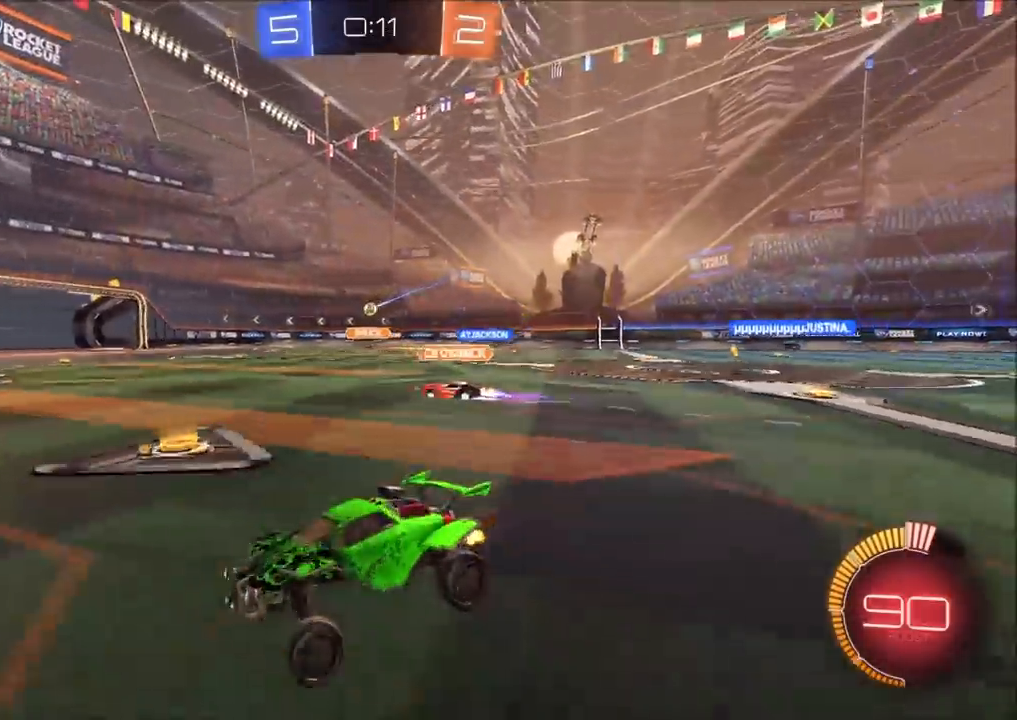
{"buttons": ["R2"], "left_stick": "right", "right_stick": "center", "events": [[67, "L1", "down"], [200, "L1", "up"]]}
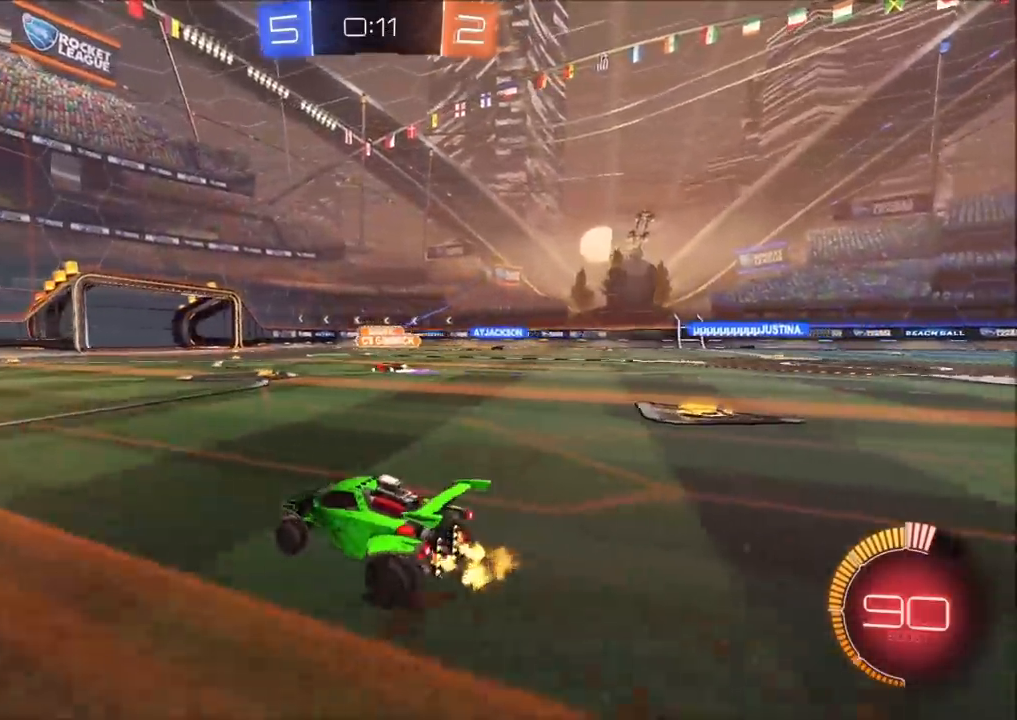
{"buttons": ["R2"], "left_stick": "up-right", "right_stick": "center", "events": [[117, "left_stick", "up-right"]]}
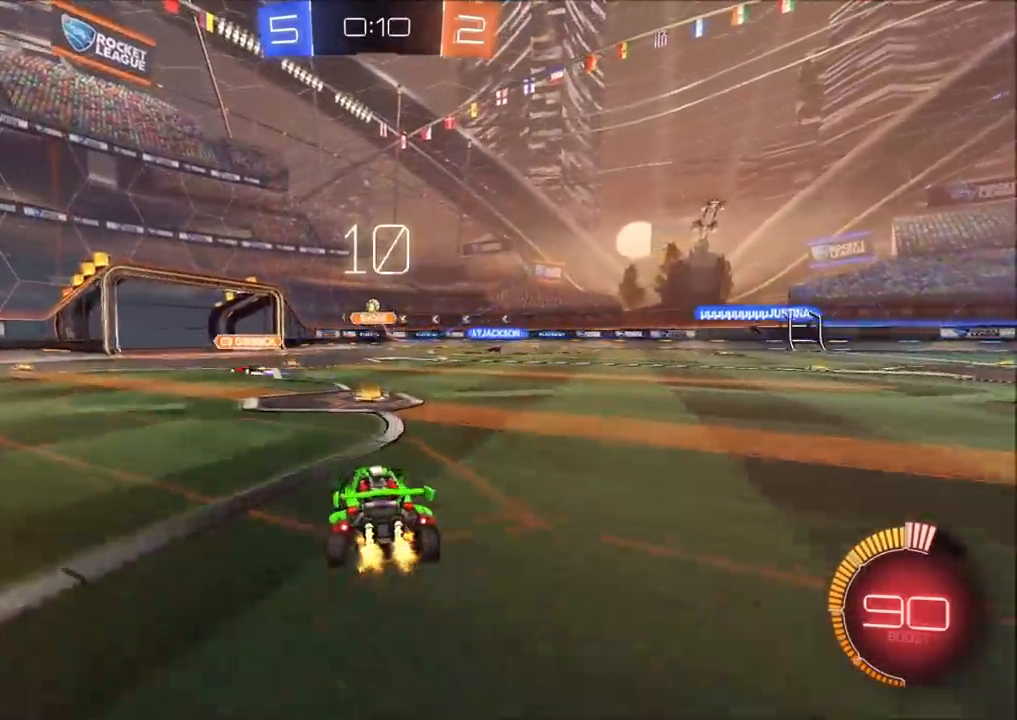
{"buttons": ["L2"], "left_stick": "right", "right_stick": "center", "events": [[33, "left_stick", "center"], [50, "L2", "down"], [100, "left_stick", "left"], [117, "R2", "up"], [217, "left_stick", "center"], [500, "left_stick", "right"]]}
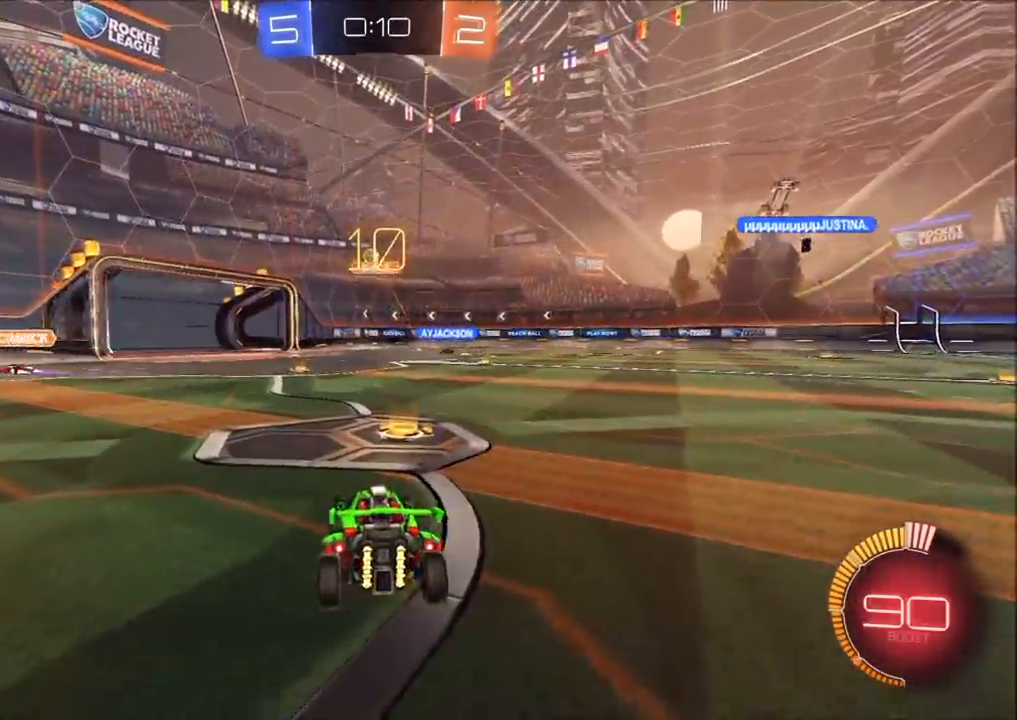
{"buttons": ["R2"], "left_stick": "center", "right_stick": "center", "events": [[417, "left_stick", "center"], [467, "R2", "down"], [500, "L2", "up"]]}
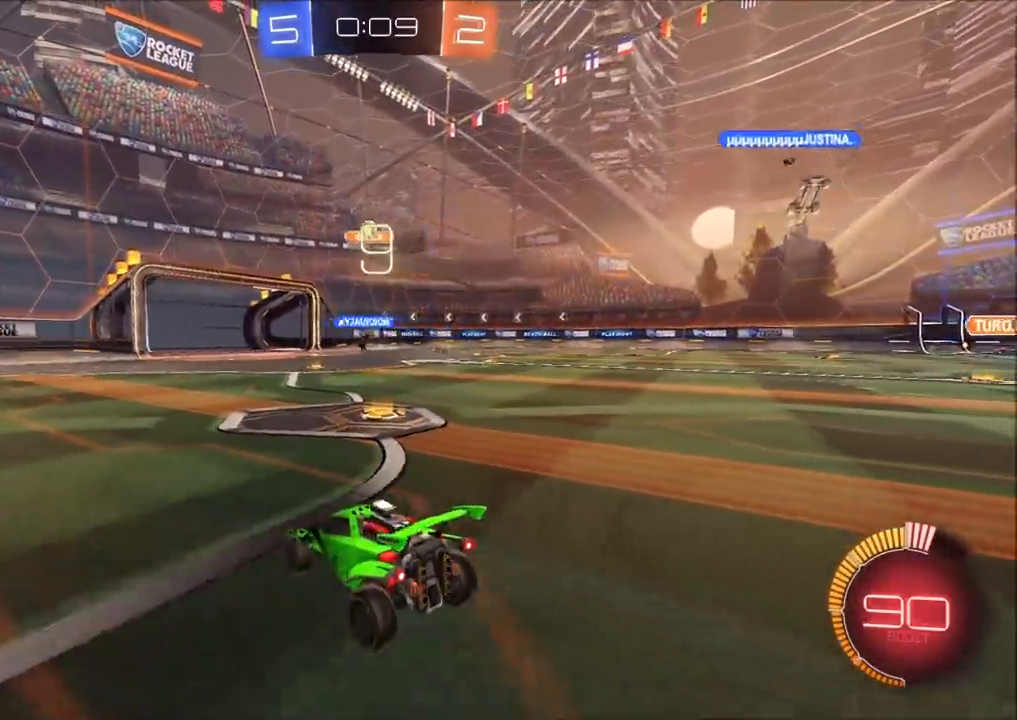
{"buttons": ["CROSS", "CIRCLE", "SQUARE", "R2"], "left_stick": "down-left", "right_stick": "center", "events": [[83, "left_stick", "down-left"], [100, "CIRCLE", "down"], [100, "CROSS", "down"], [283, "CROSS", "up"], [283, "left_stick", "center"], [367, "CROSS", "down"], [383, "left_stick", "down-left"], [417, "SQUARE", "down"]]}
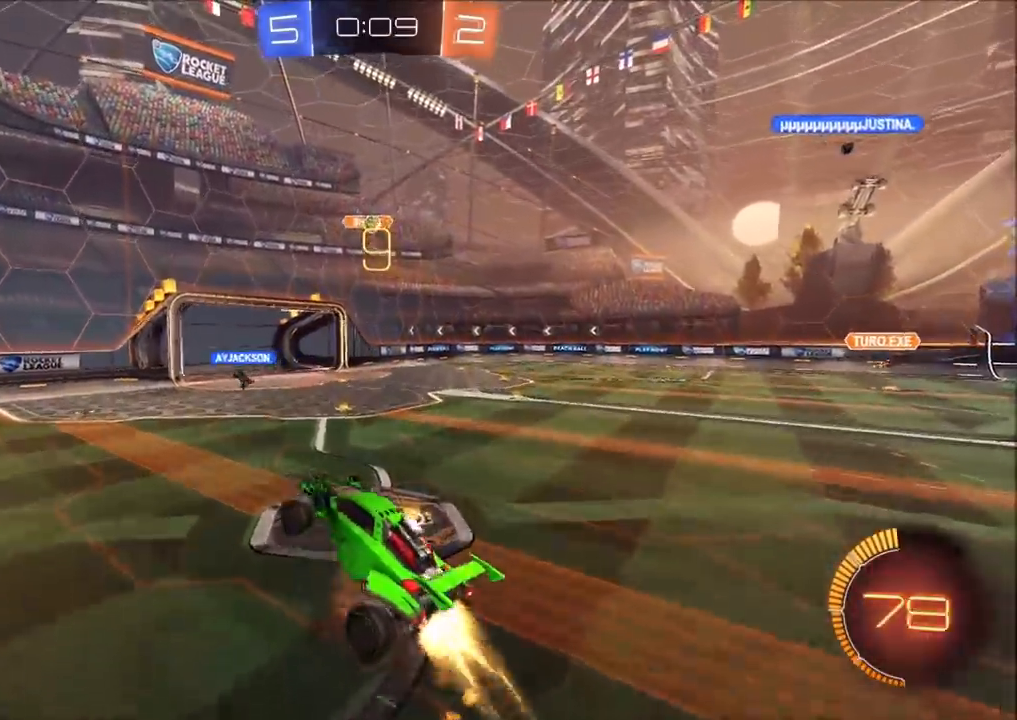
{"buttons": ["CROSS", "CIRCLE", "SQUARE", "R2"], "left_stick": "up-right", "right_stick": "center", "events": [[150, "left_stick", "center"], [200, "left_stick", "left"], [333, "left_stick", "up-right"]]}
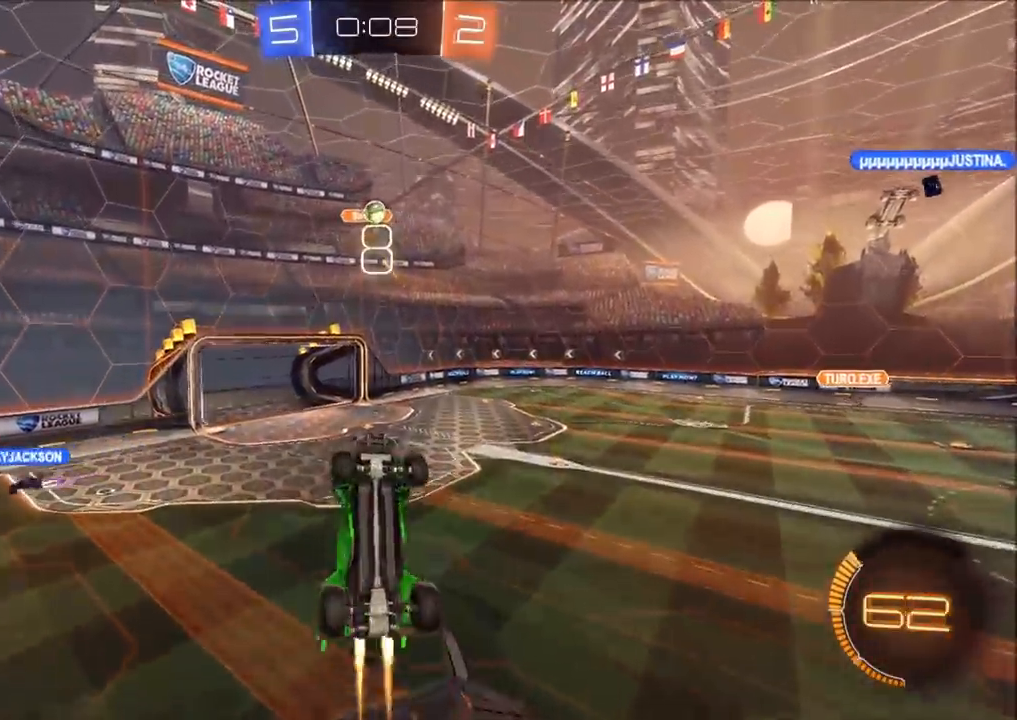
{"buttons": [], "left_stick": "down-left", "right_stick": "center", "events": [[183, "left_stick", "right"], [233, "L1", "down"], [333, "SQUARE", "up"], [417, "CROSS", "up"], [433, "CIRCLE", "up"], [433, "left_stick", "down-left"], [450, "L1", "up"], [500, "R2", "up"]]}
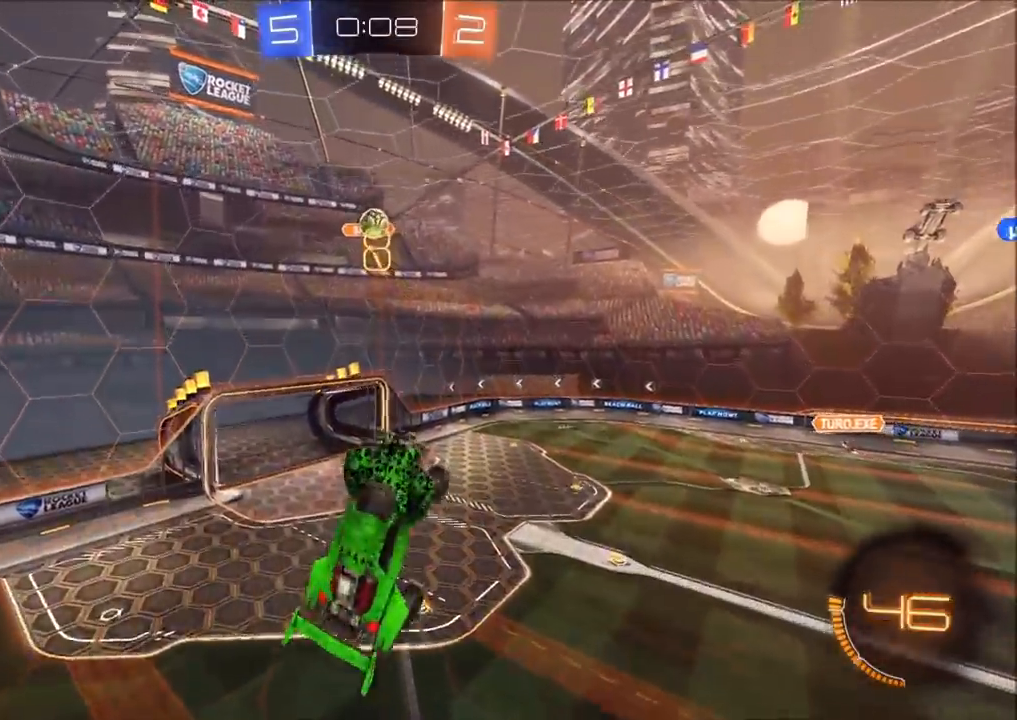
{"buttons": ["CIRCLE", "R2"], "left_stick": "right", "right_stick": "center", "events": [[150, "left_stick", "left"], [383, "R2", "down"], [400, "CIRCLE", "down"], [433, "left_stick", "right"]]}
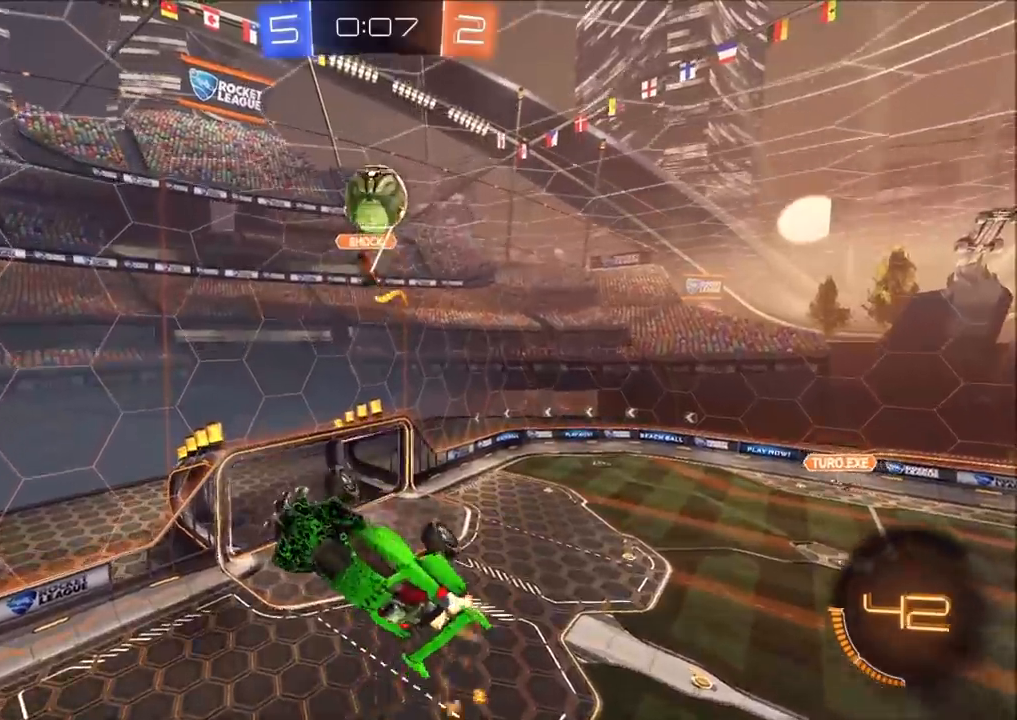
{"buttons": ["R2"], "left_stick": "up", "right_stick": "center", "events": [[67, "CIRCLE", "up"], [100, "R2", "up"], [333, "R2", "down"], [350, "left_stick", "up-right"], [450, "left_stick", "up"]]}
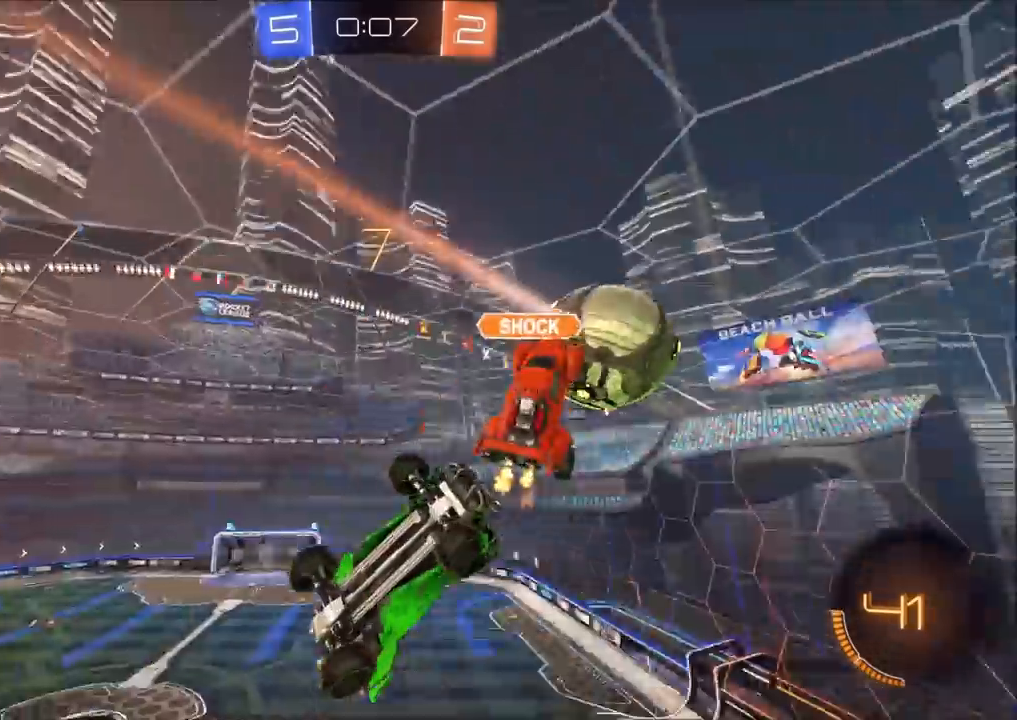
{"buttons": ["L1", "R2"], "left_stick": "down-left", "right_stick": "center", "events": [[183, "left_stick", "left"], [283, "L1", "down"], [417, "left_stick", "down-left"]]}
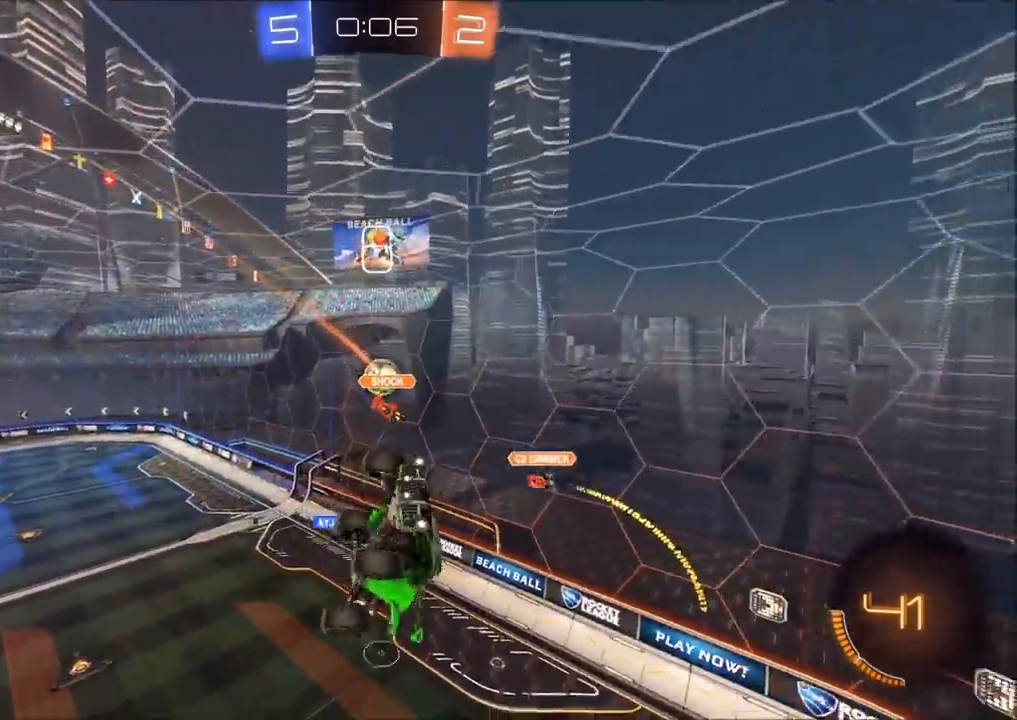
{"buttons": ["CIRCLE", "L1", "R2"], "left_stick": "down-left", "right_stick": "center", "events": [[50, "CIRCLE", "down"]]}
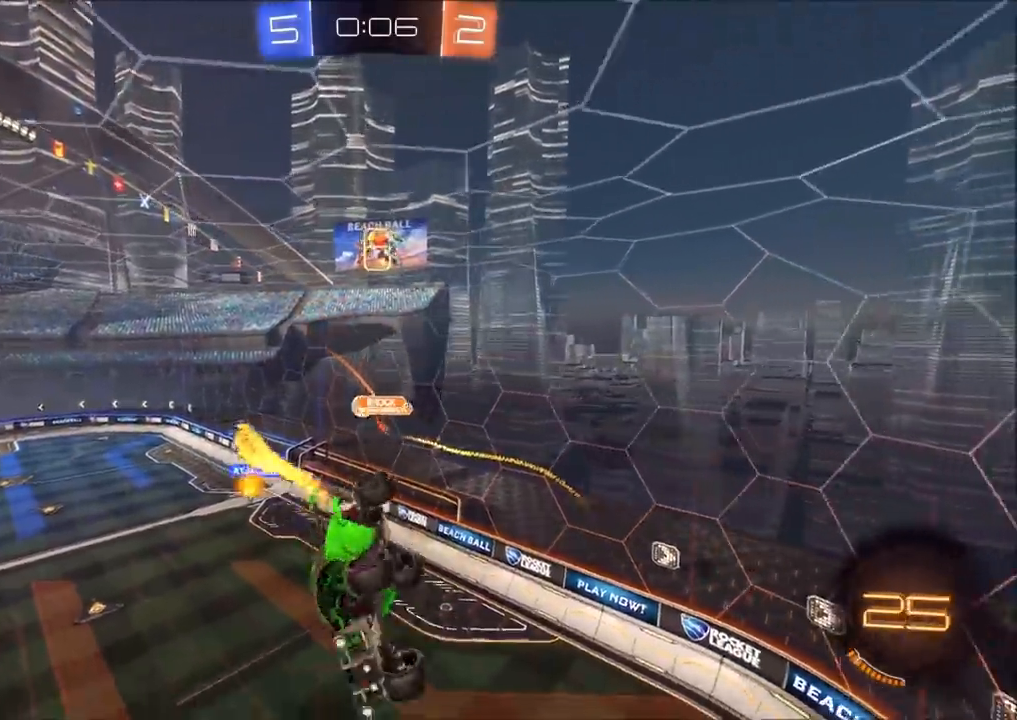
{"buttons": ["R2"], "left_stick": "up-right", "right_stick": "center", "events": [[100, "L1", "up"], [133, "left_stick", "right"], [150, "CIRCLE", "up"], [400, "L1", "down"], [400, "left_stick", "up-right"], [500, "L1", "up"]]}
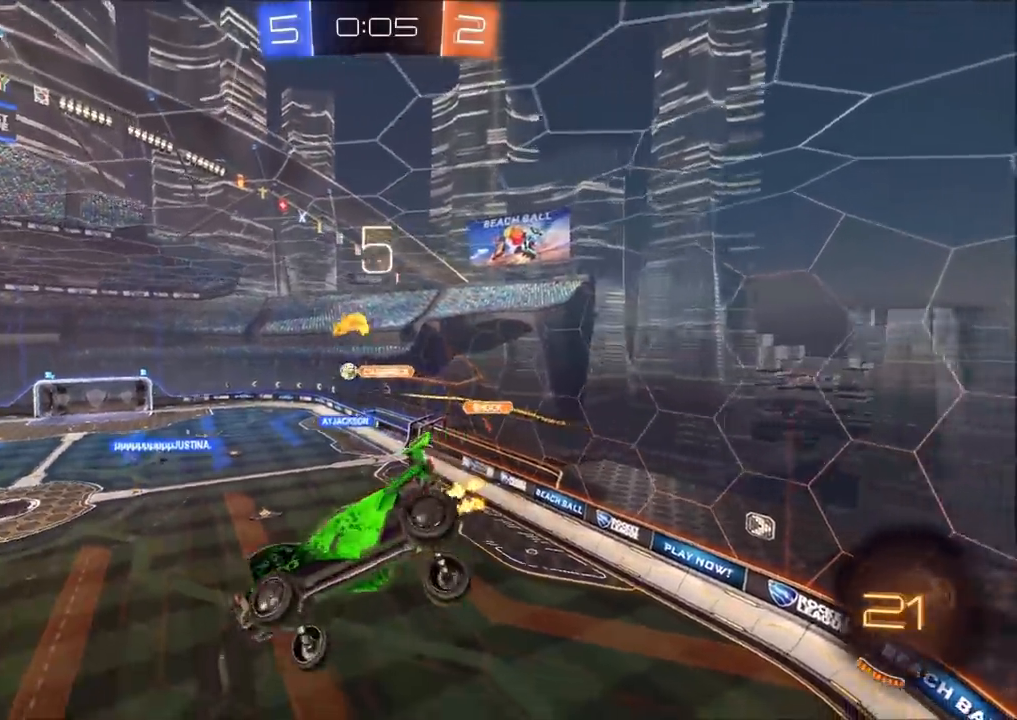
{"buttons": ["CIRCLE", "R2"], "left_stick": "center", "right_stick": "center", "events": [[33, "left_stick", "center"], [200, "left_stick", "left"], [367, "left_stick", "center"], [433, "CIRCLE", "down"]]}
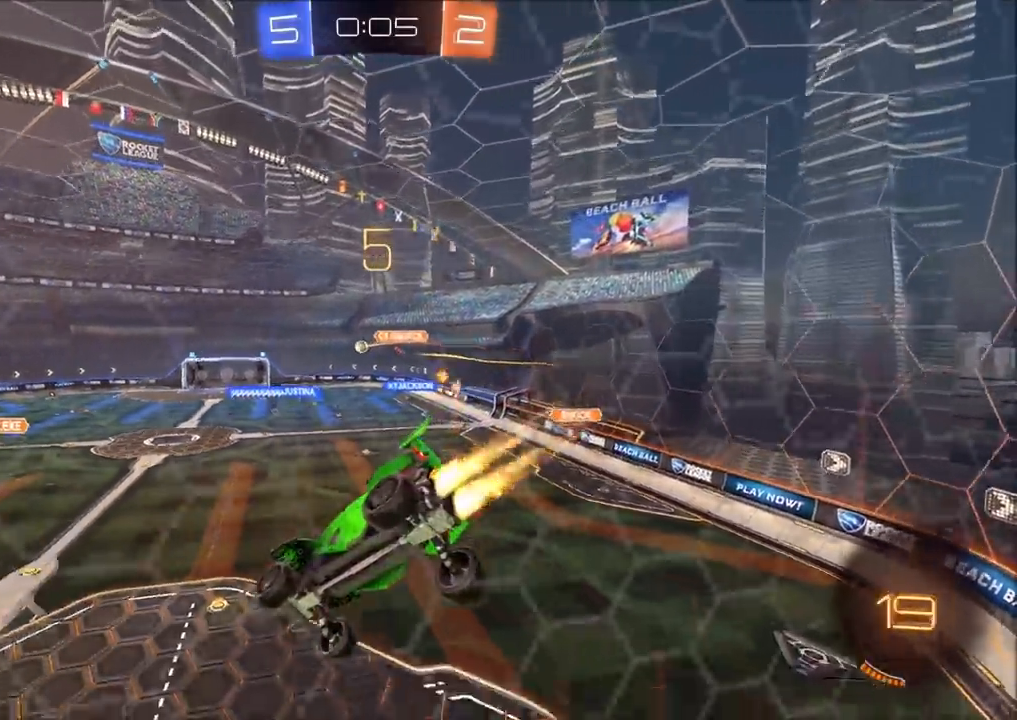
{"buttons": ["CIRCLE", "L1", "R2"], "left_stick": "down-left", "right_stick": "center", "events": [[67, "left_stick", "left"], [150, "CIRCLE", "up"], [217, "left_stick", "down-left"], [267, "CROSS", "down"], [367, "L1", "down"], [450, "CROSS", "up"], [483, "CIRCLE", "down"]]}
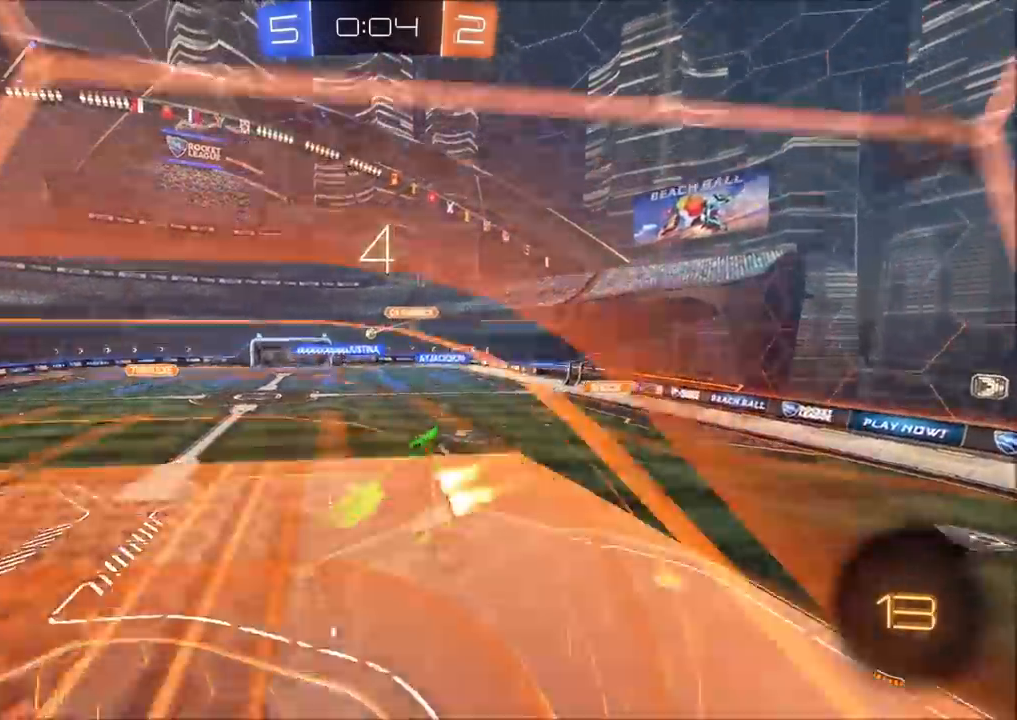
{"buttons": ["CROSS", "CIRCLE", "R2"], "left_stick": "up", "right_stick": "center", "events": [[117, "CIRCLE", "up"], [233, "L1", "up"], [317, "left_stick", "up"], [367, "CIRCLE", "down"], [417, "CROSS", "down"]]}
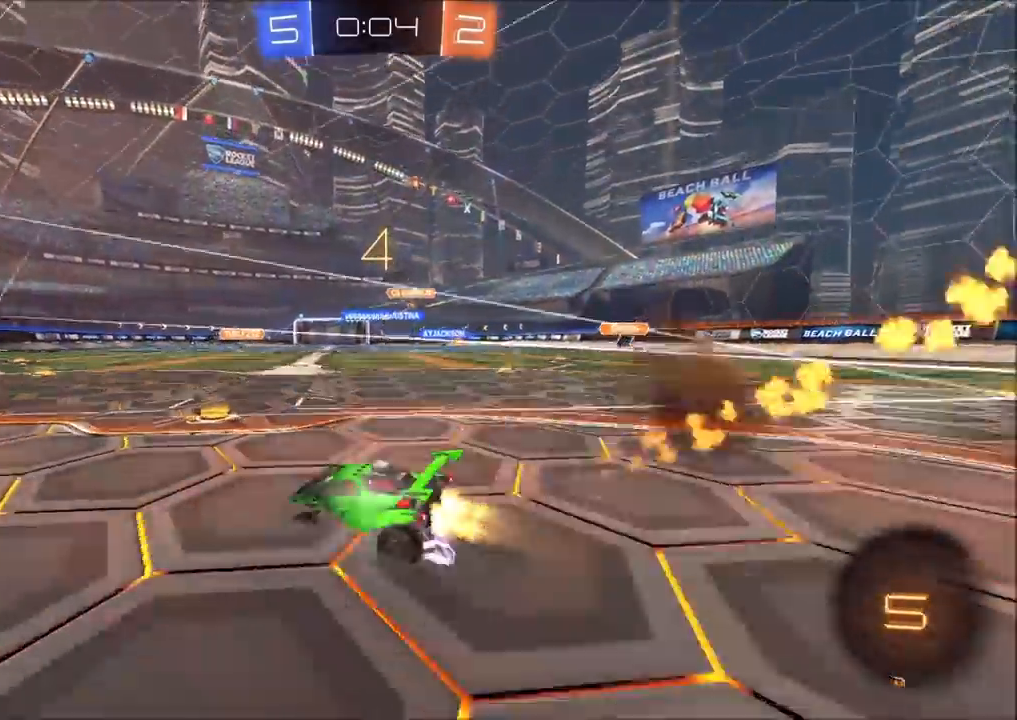
{"buttons": ["R2"], "left_stick": "up-right", "right_stick": "center", "events": [[33, "CROSS", "up"], [67, "left_stick", "up-right"], [233, "CIRCLE", "up"]]}
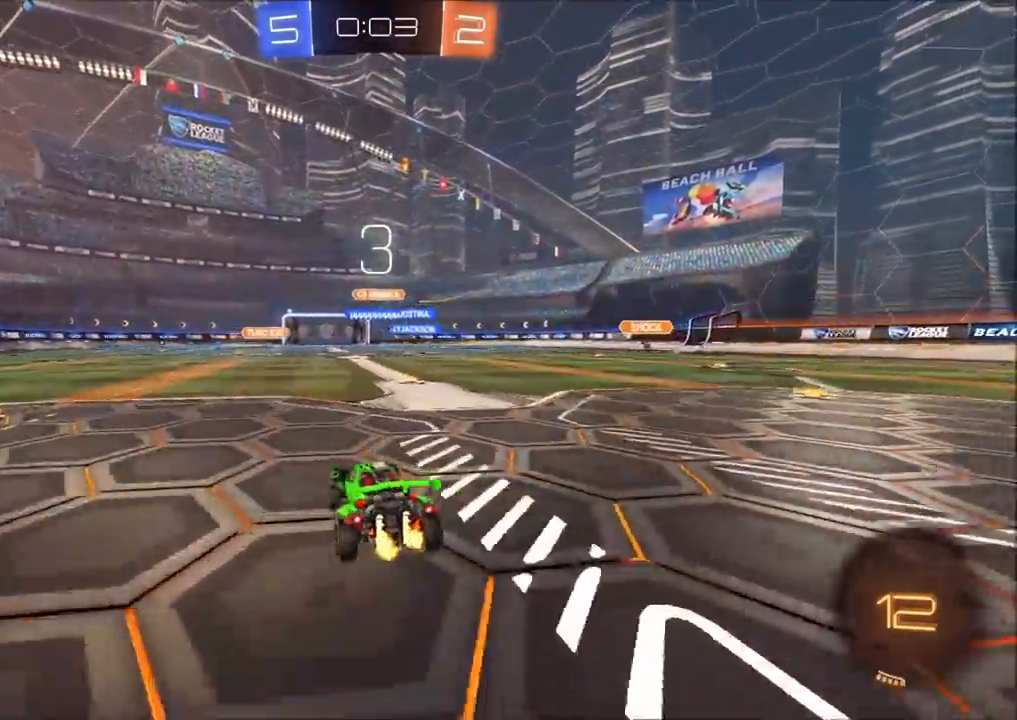
{"buttons": ["R2"], "left_stick": "center", "right_stick": "center", "events": [[467, "left_stick", "center"]]}